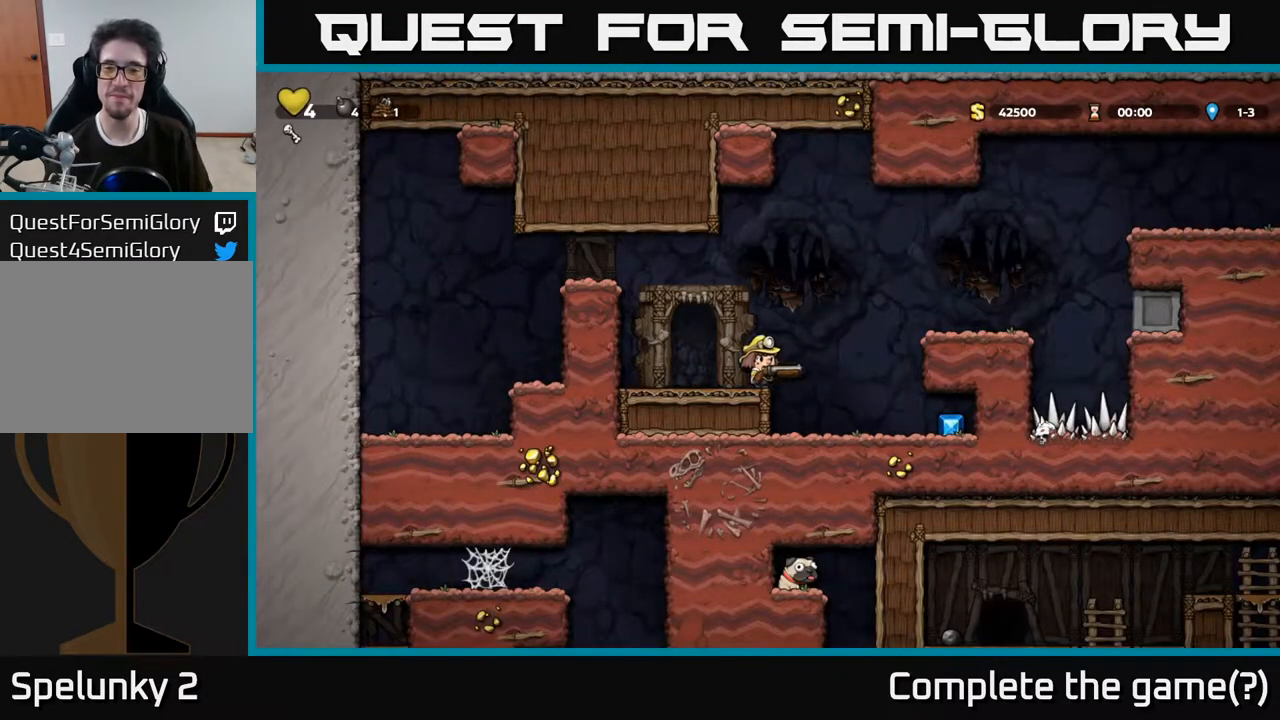
Gameplay with a controller (Xbox layout); each line is a JSON object with the inputs held at the frame after it. "events" lists button and stick changes between this image and that frame as [ms after this image, input, new state], when the widget could be followed in between. Not read: L3 R3.
{"buttons": ["DPAD_LEFT"], "left_stick": "center", "right_stick": "center", "events": [[433, "DPAD_RIGHT", "up"], [467, "DPAD_LEFT", "down"]]}
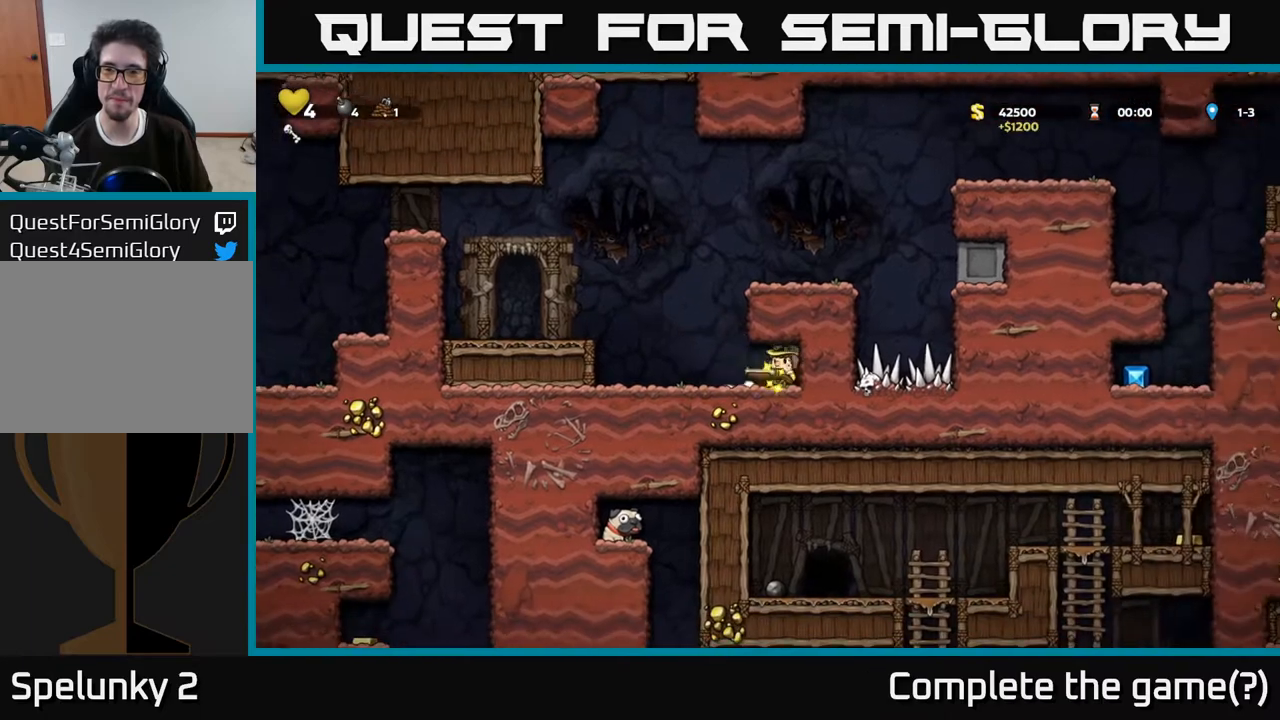
{"buttons": ["DPAD_RIGHT"], "left_stick": "center", "right_stick": "center", "events": [[233, "DPAD_LEFT", "up"], [250, "A", "down"], [300, "DPAD_RIGHT", "down"], [450, "A", "up"]]}
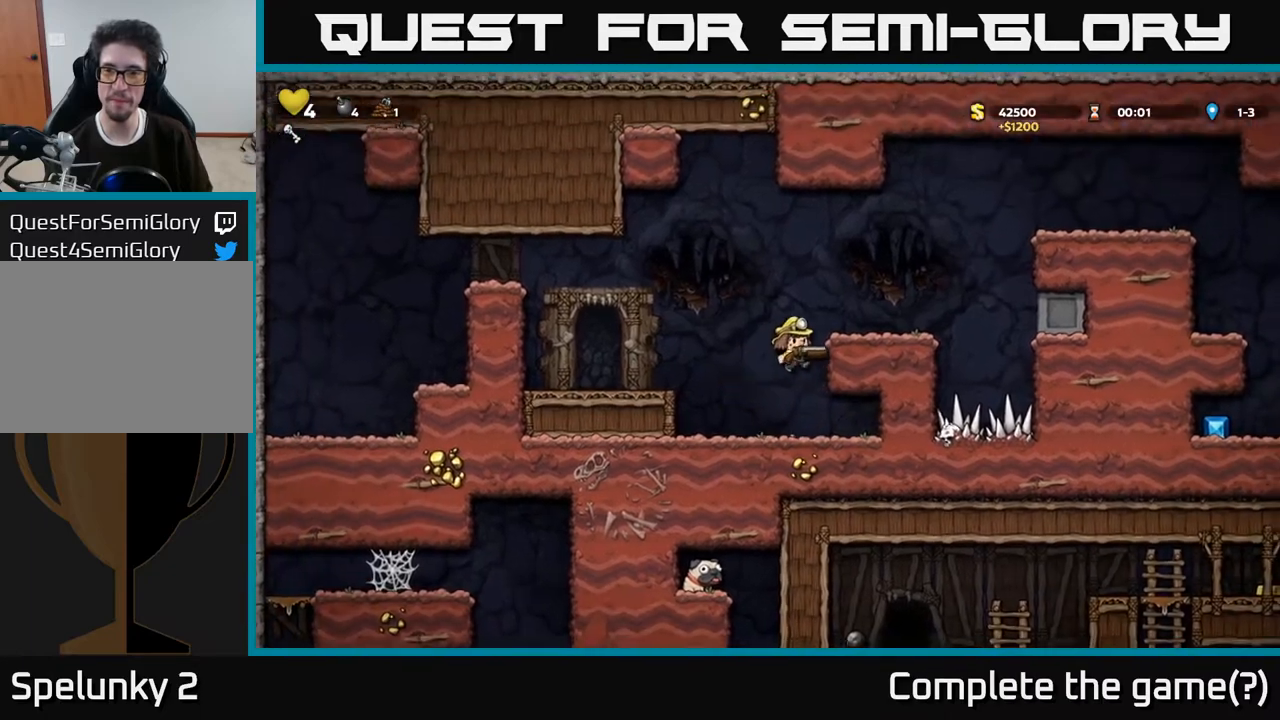
{"buttons": [], "left_stick": "center", "right_stick": "center", "events": [[200, "A", "down"], [333, "A", "up"], [417, "DPAD_RIGHT", "up"]]}
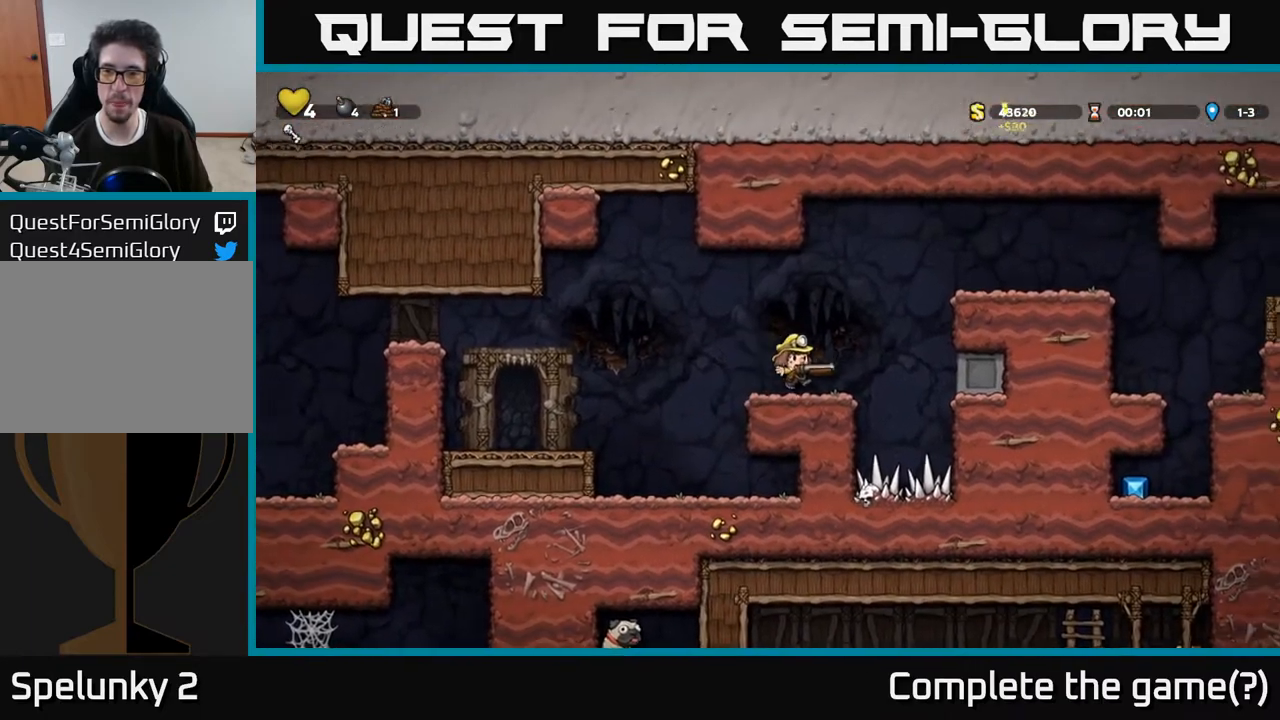
{"buttons": ["DPAD_RIGHT"], "left_stick": "center", "right_stick": "center", "events": [[100, "DPAD_RIGHT", "down"], [167, "A", "down"], [483, "A", "up"]]}
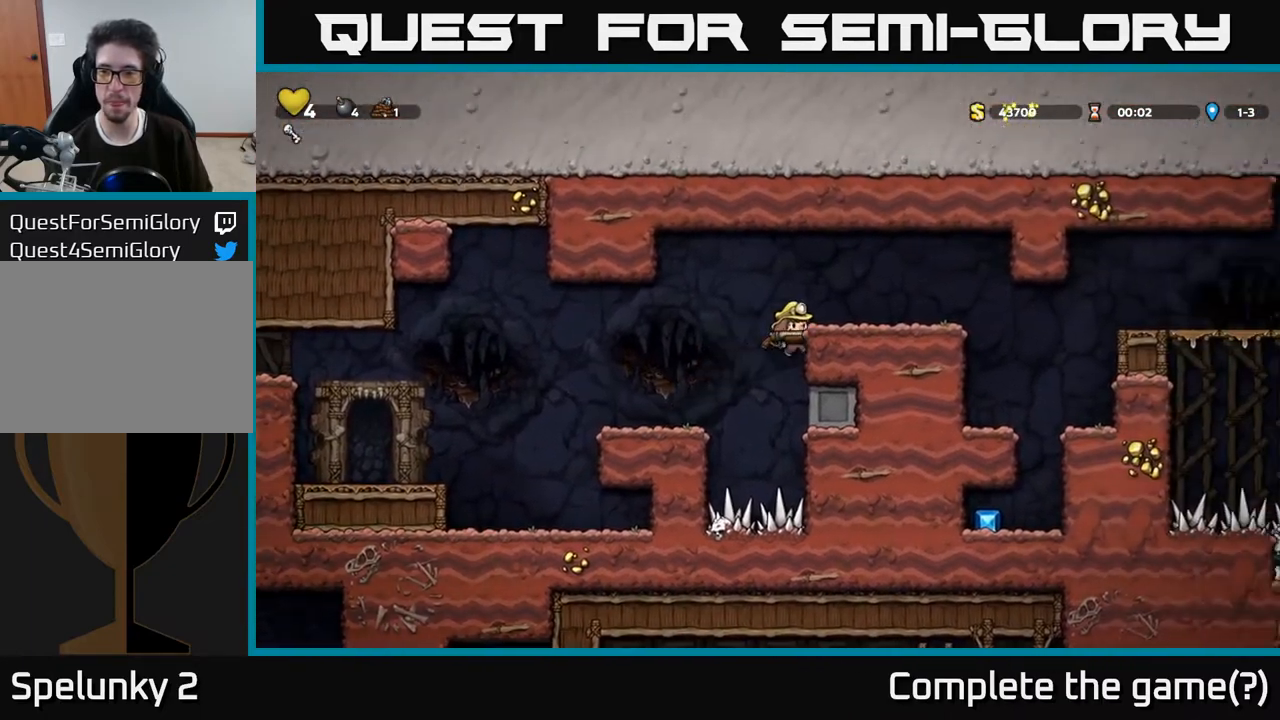
{"buttons": ["DPAD_RIGHT"], "left_stick": "center", "right_stick": "center", "events": [[150, "A", "down"], [333, "A", "up"]]}
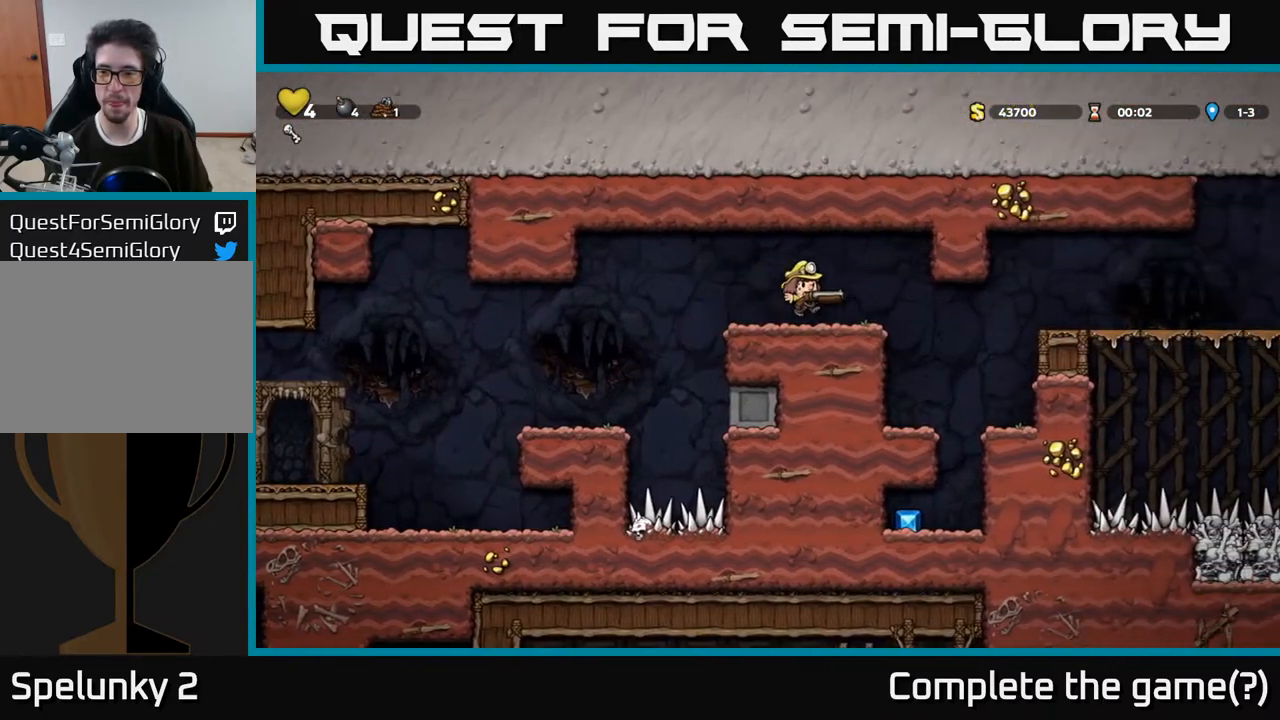
{"buttons": [], "left_stick": "center", "right_stick": "center", "events": [[300, "DPAD_RIGHT", "up"]]}
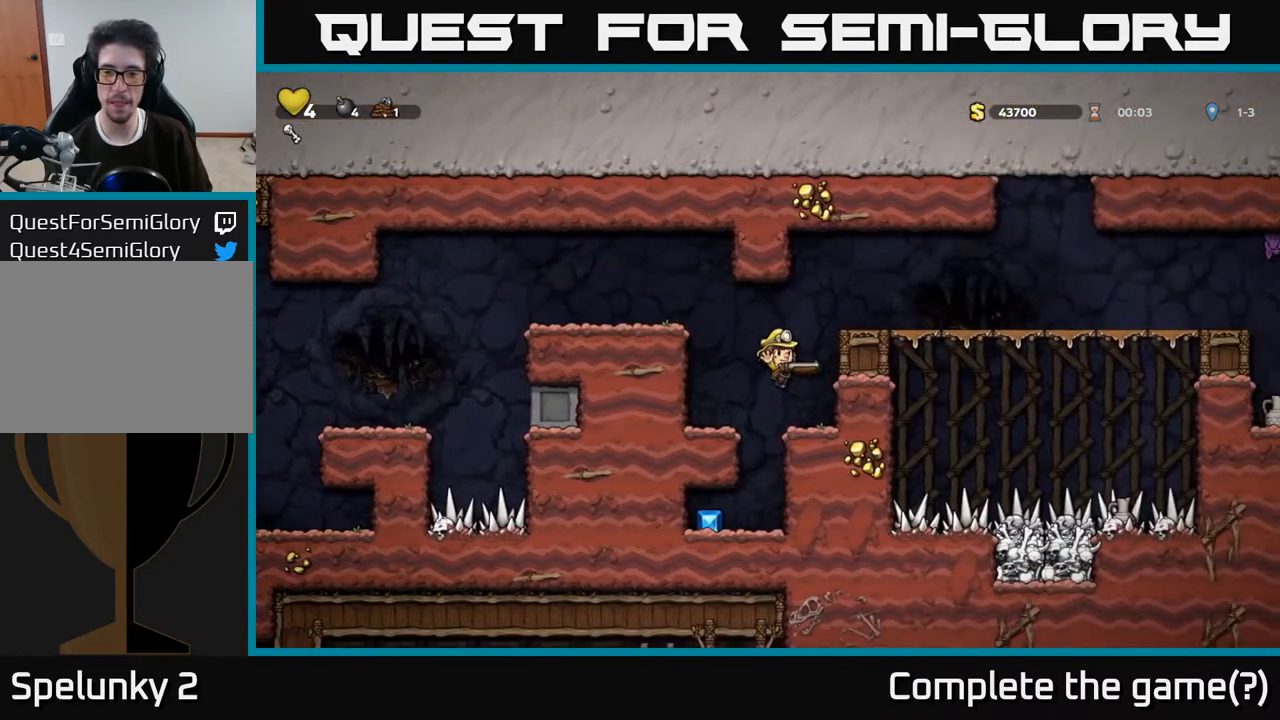
{"buttons": [], "left_stick": "center", "right_stick": "center", "events": [[217, "DPAD_LEFT", "down"], [300, "DPAD_LEFT", "up"]]}
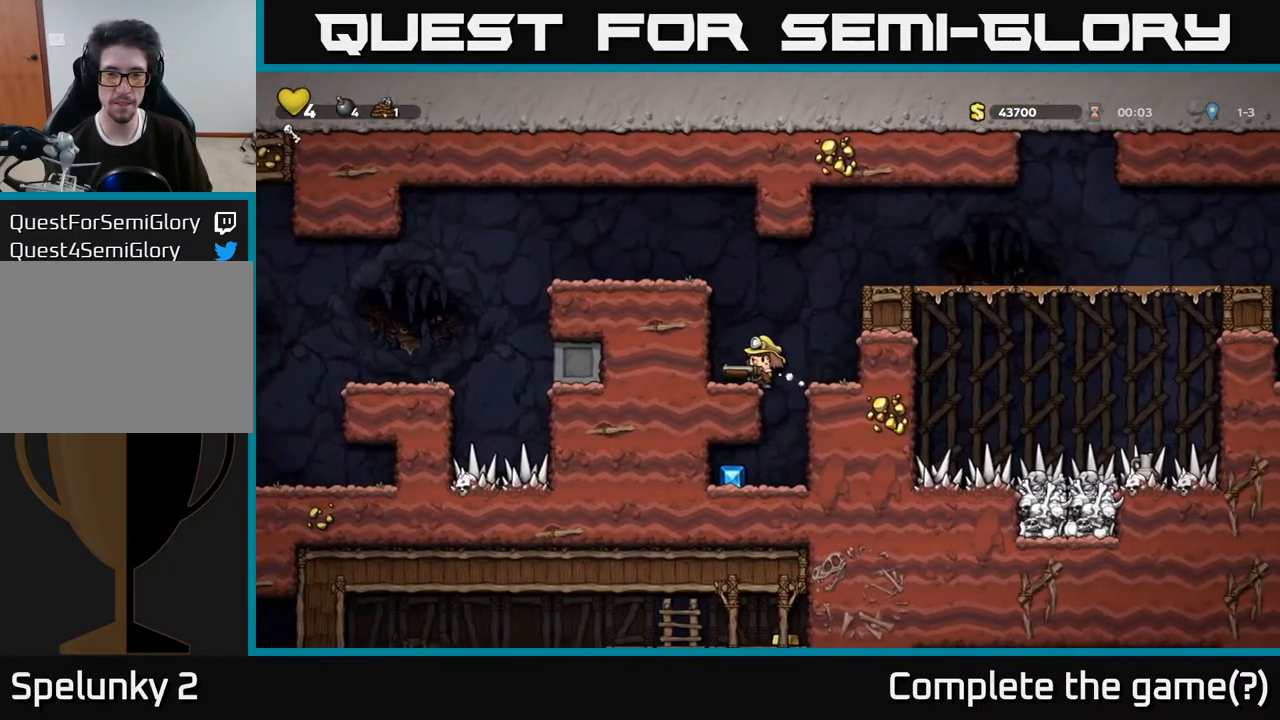
{"buttons": ["DPAD_RIGHT"], "left_stick": "center", "right_stick": "center", "events": [[500, "DPAD_RIGHT", "down"]]}
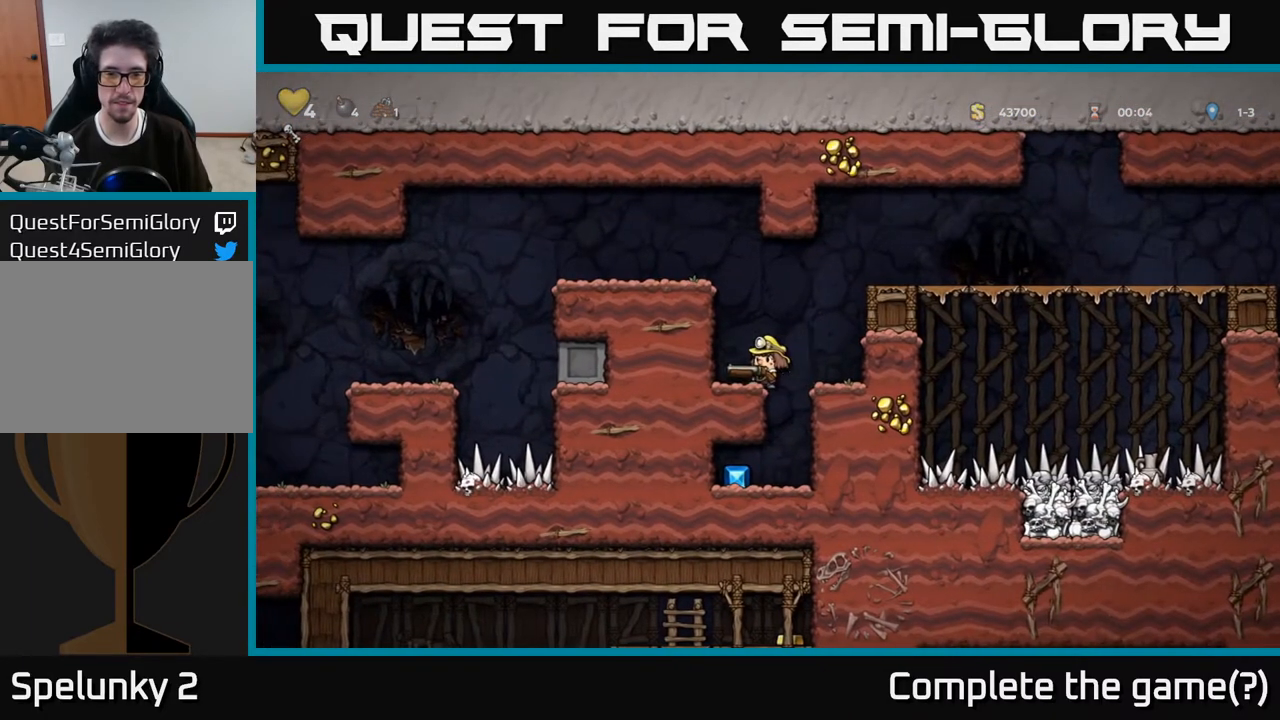
{"buttons": ["DPAD_DOWN"], "left_stick": "center", "right_stick": "center", "events": [[83, "DPAD_RIGHT", "up"], [200, "DPAD_LEFT", "down"], [300, "DPAD_LEFT", "up"], [467, "DPAD_DOWN", "down"]]}
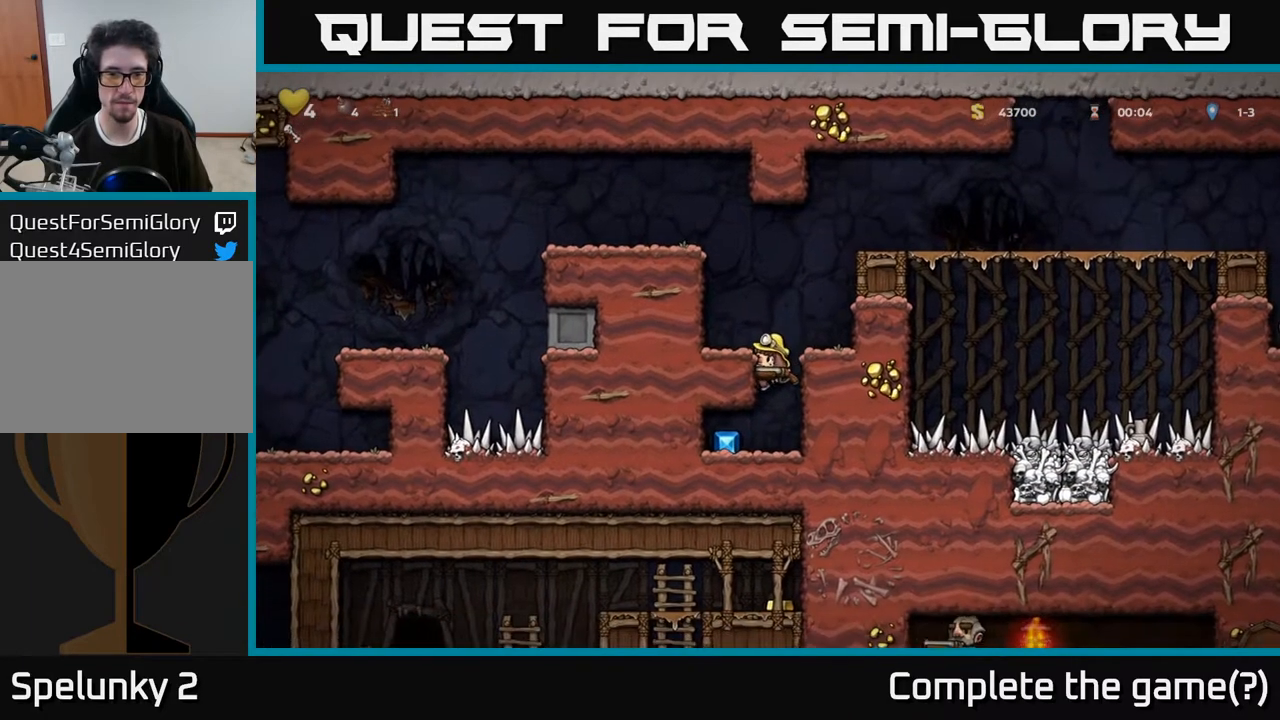
{"buttons": ["DPAD_RIGHT"], "left_stick": "center", "right_stick": "center", "events": [[33, "A", "down"], [133, "A", "up"], [133, "DPAD_DOWN", "up"], [183, "DPAD_LEFT", "down"], [383, "DPAD_LEFT", "up"], [433, "DPAD_RIGHT", "down"]]}
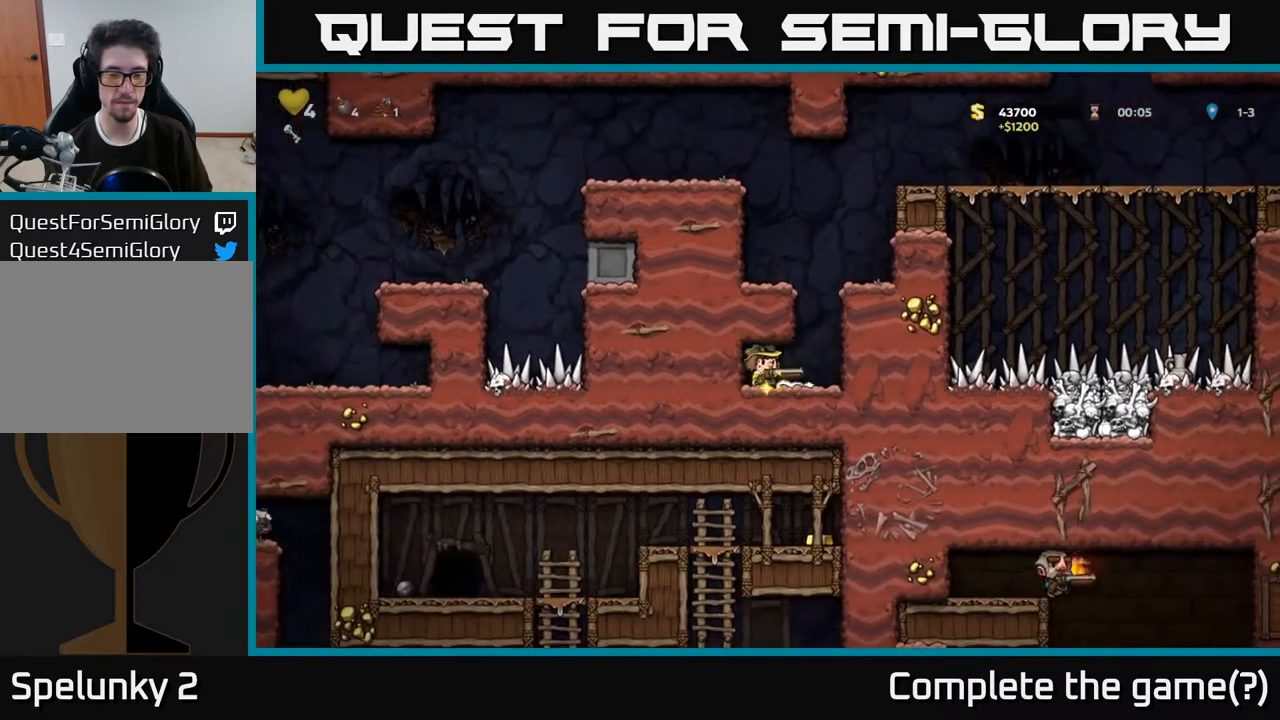
{"buttons": ["A", "DPAD_RIGHT"], "left_stick": "center", "right_stick": "center", "events": [[100, "A", "down"], [283, "A", "up"], [467, "A", "down"]]}
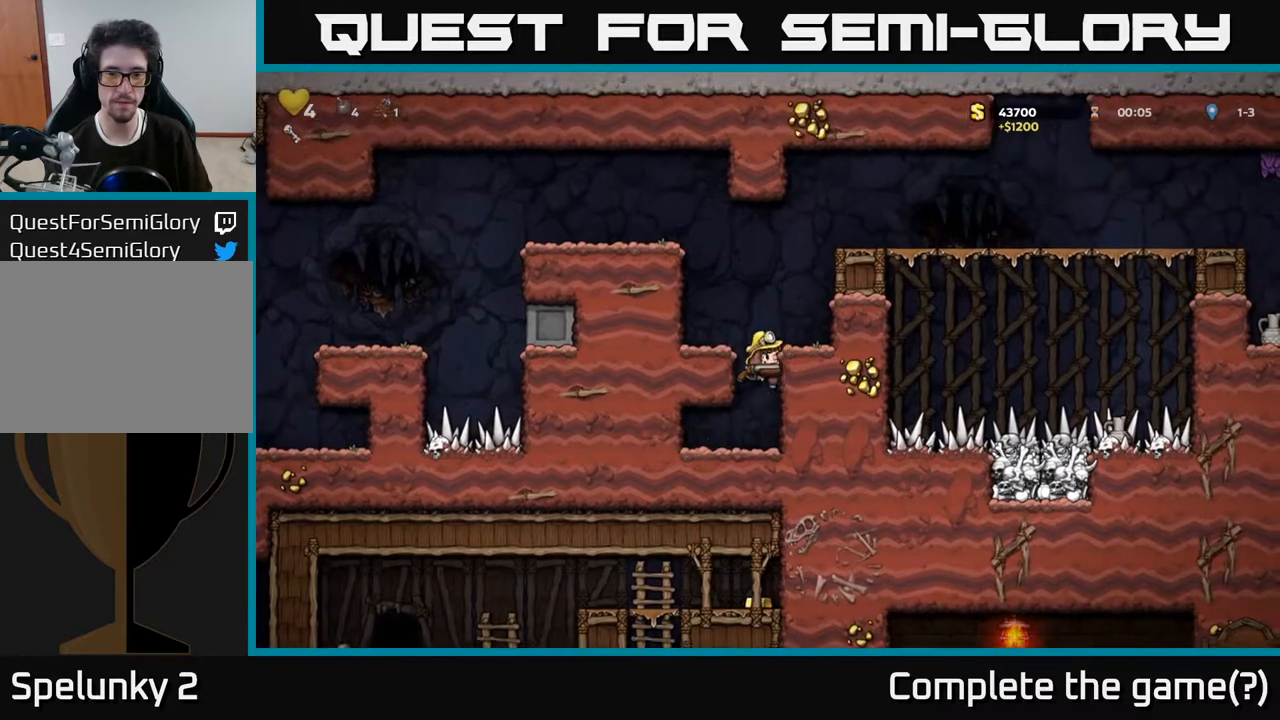
{"buttons": ["A"], "left_stick": "center", "right_stick": "center", "events": [[100, "A", "up"], [217, "DPAD_RIGHT", "up"], [467, "A", "down"]]}
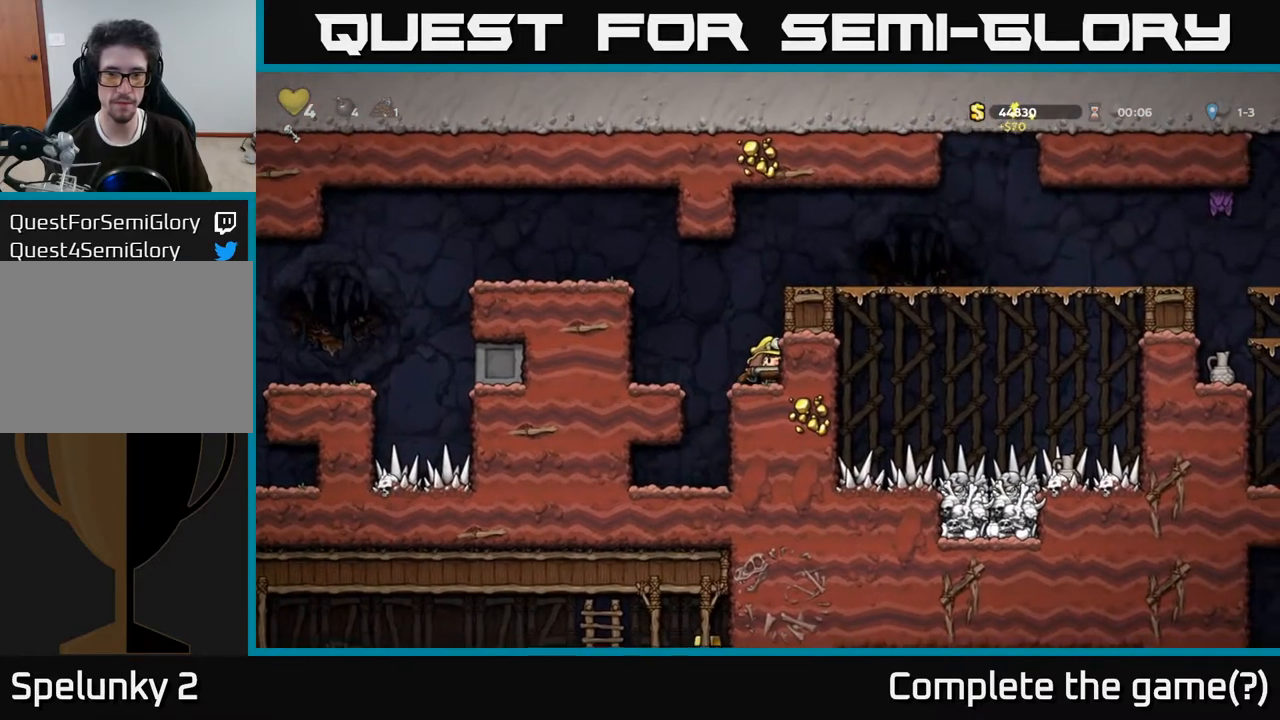
{"buttons": [], "left_stick": "center", "right_stick": "center", "events": [[133, "A", "up"], [233, "DPAD_LEFT", "down"], [367, "DPAD_LEFT", "up"], [450, "DPAD_RIGHT", "down"], [500, "DPAD_RIGHT", "up"]]}
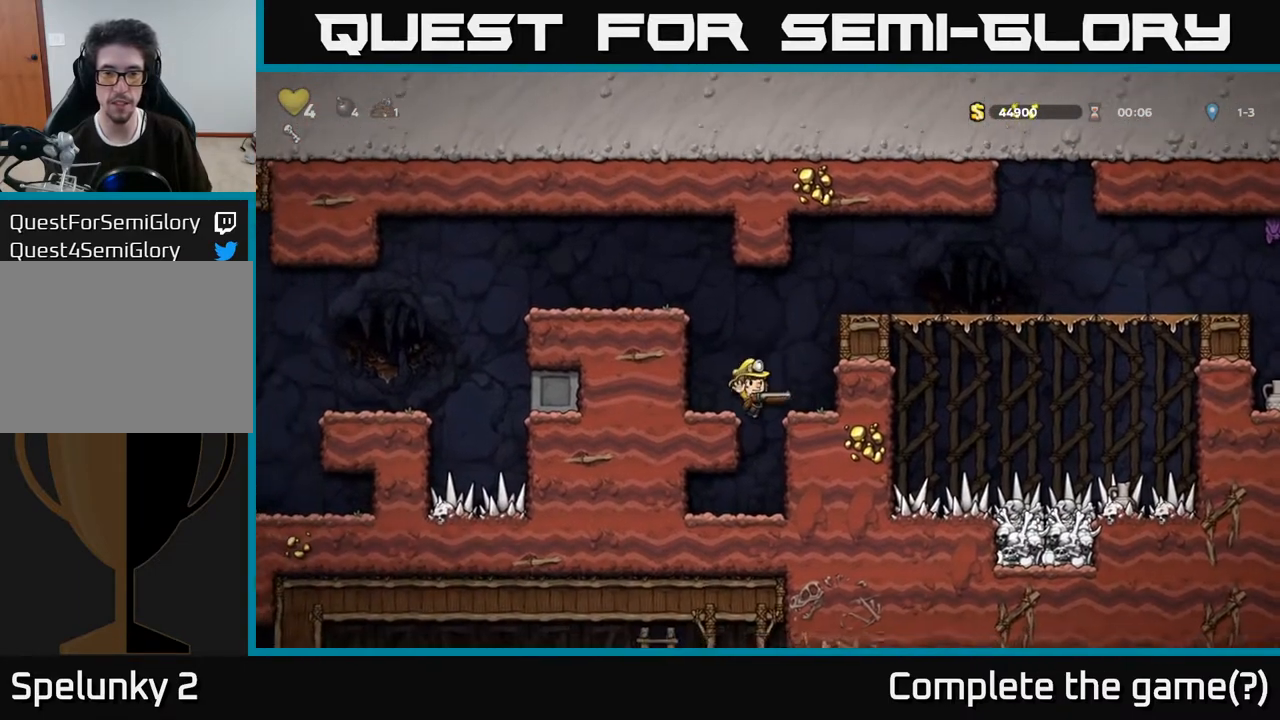
{"buttons": ["DPAD_DOWN"], "left_stick": "center", "right_stick": "center", "events": [[267, "DPAD_DOWN", "down"]]}
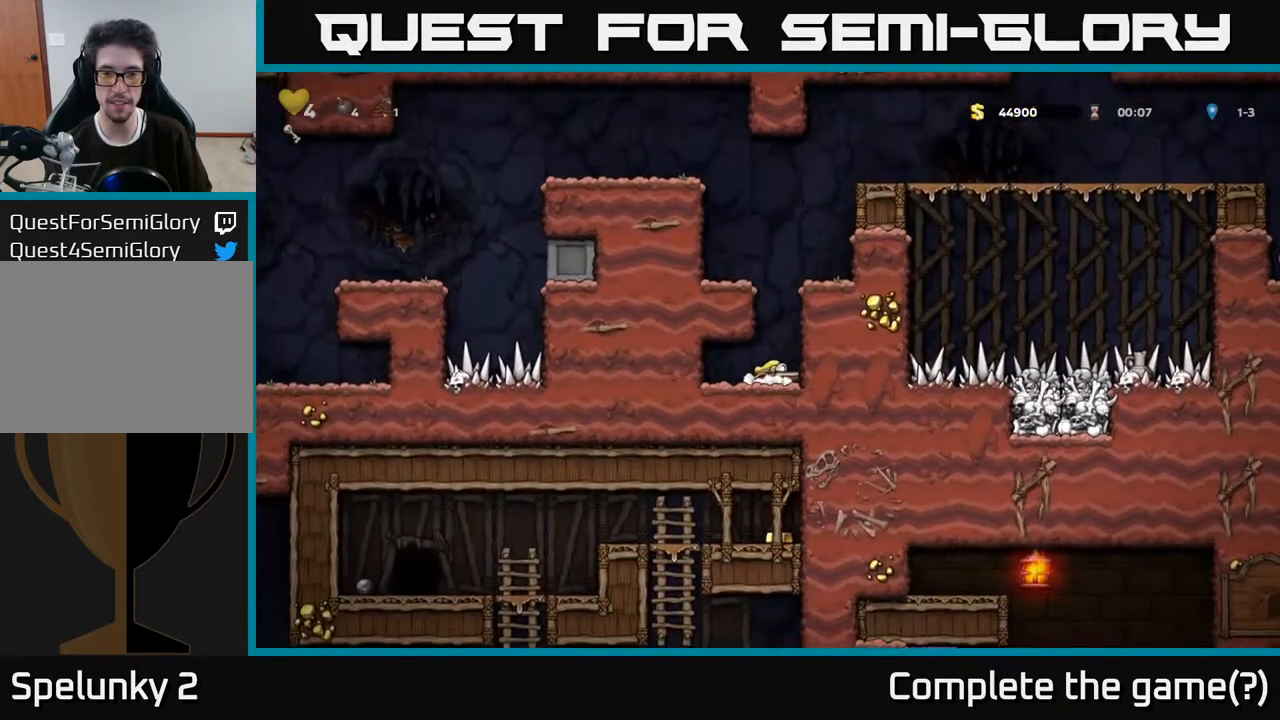
{"buttons": ["DPAD_DOWN"], "left_stick": "center", "right_stick": "center", "events": []}
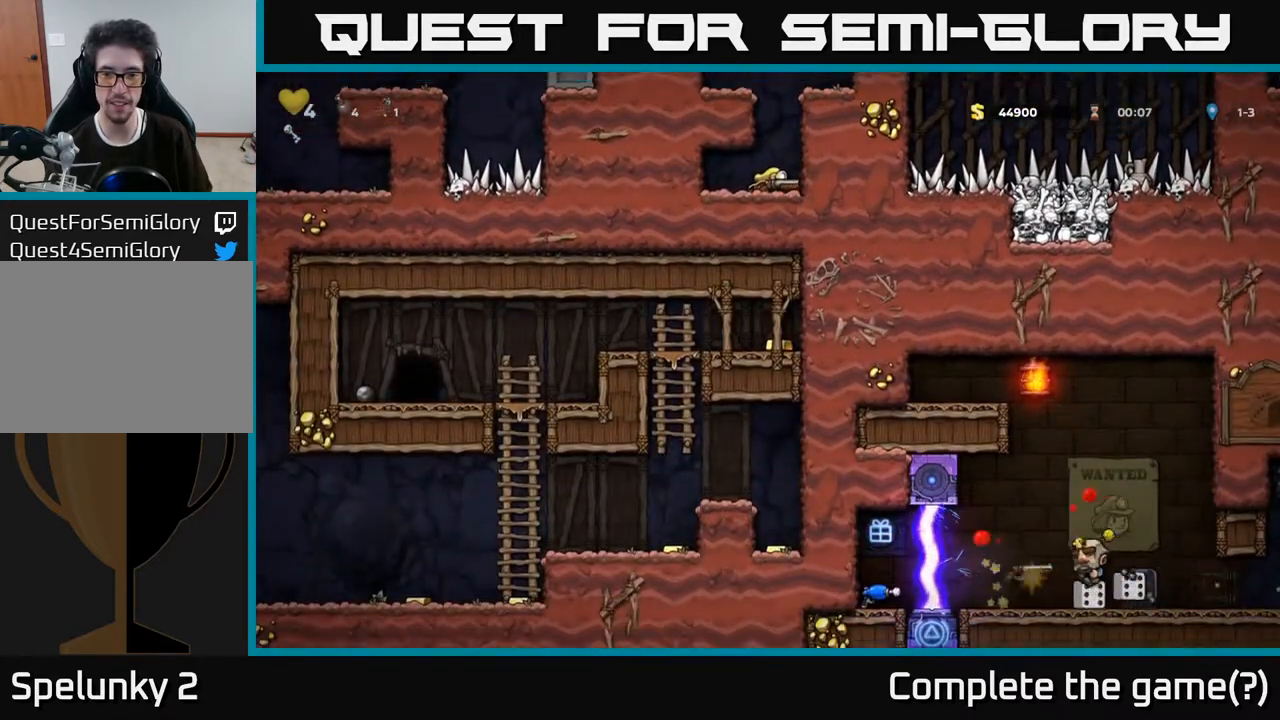
{"buttons": ["DPAD_DOWN"], "left_stick": "center", "right_stick": "center", "events": []}
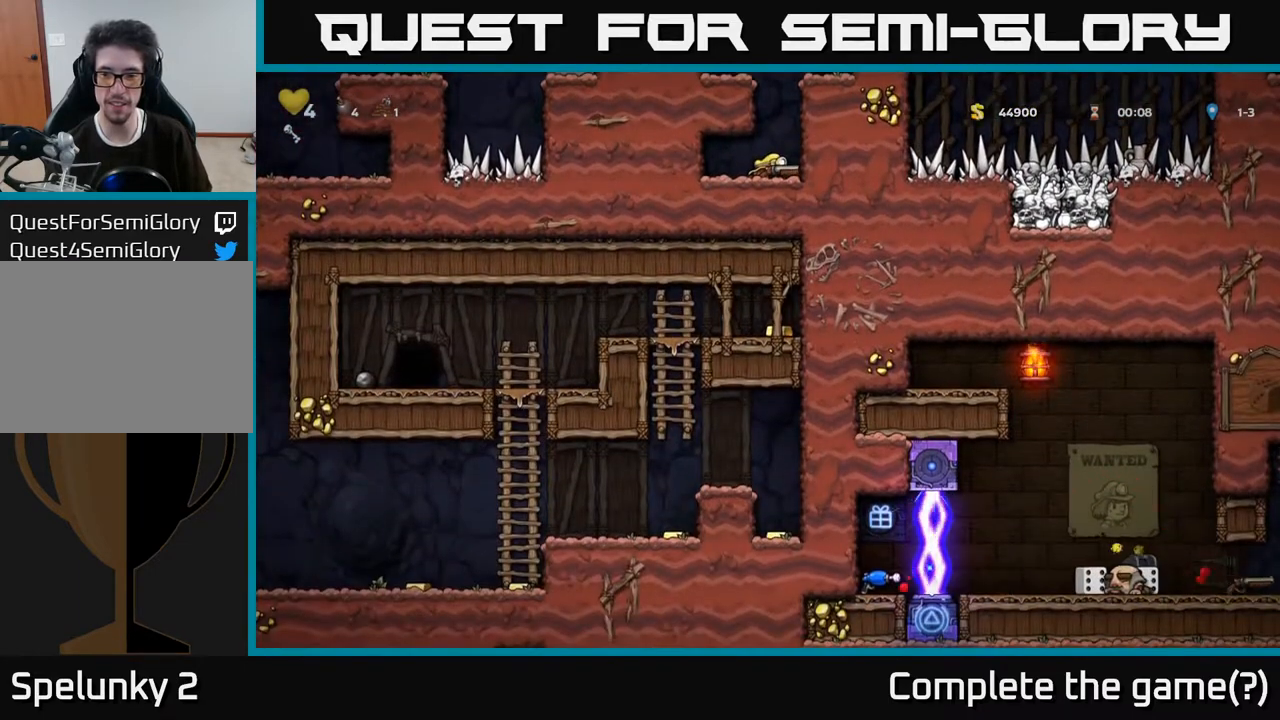
{"buttons": ["DPAD_DOWN"], "left_stick": "center", "right_stick": "center", "events": []}
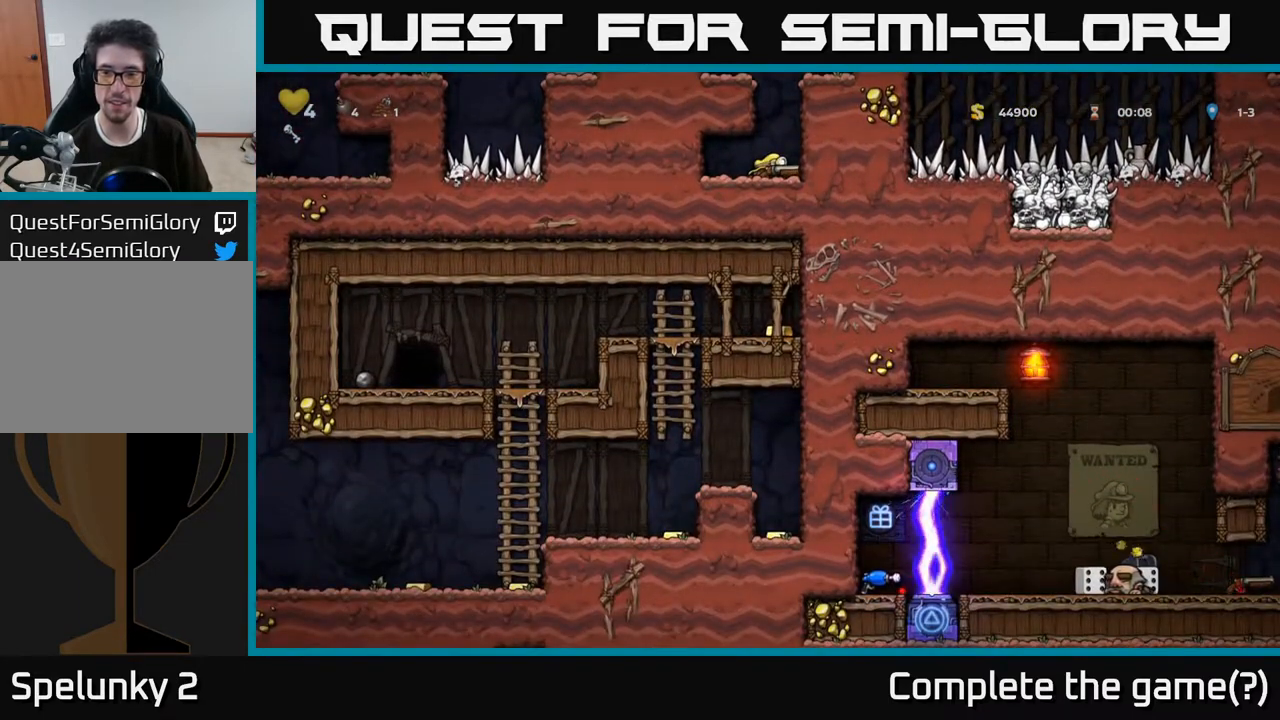
{"buttons": ["DPAD_DOWN"], "left_stick": "center", "right_stick": "center", "events": []}
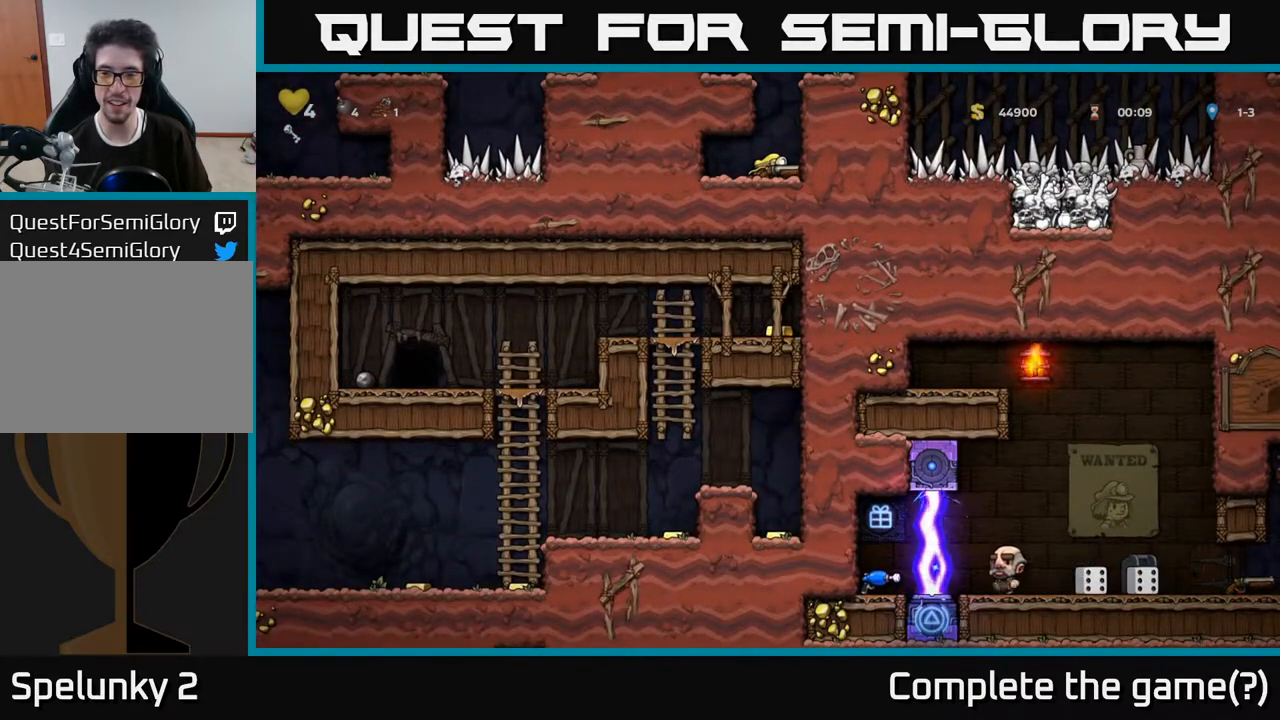
{"buttons": ["DPAD_DOWN"], "left_stick": "center", "right_stick": "center", "events": []}
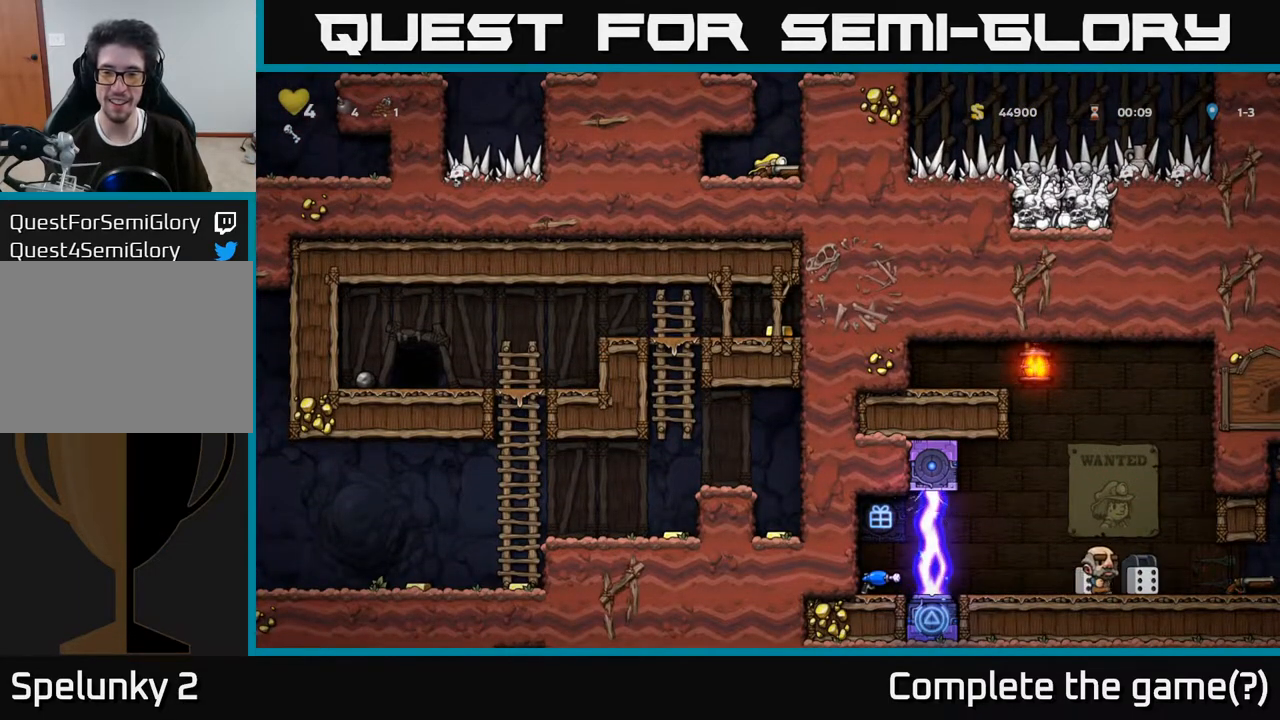
{"buttons": ["DPAD_DOWN"], "left_stick": "center", "right_stick": "center", "events": []}
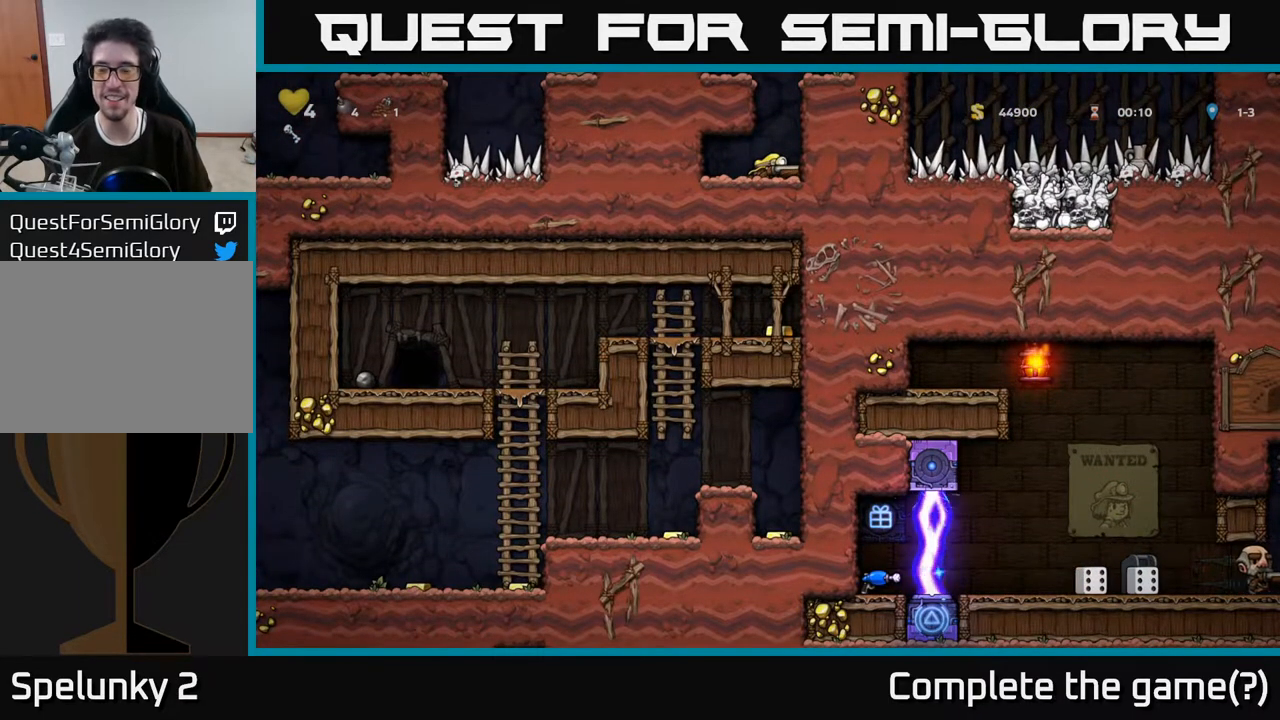
{"buttons": ["DPAD_DOWN"], "left_stick": "center", "right_stick": "center", "events": []}
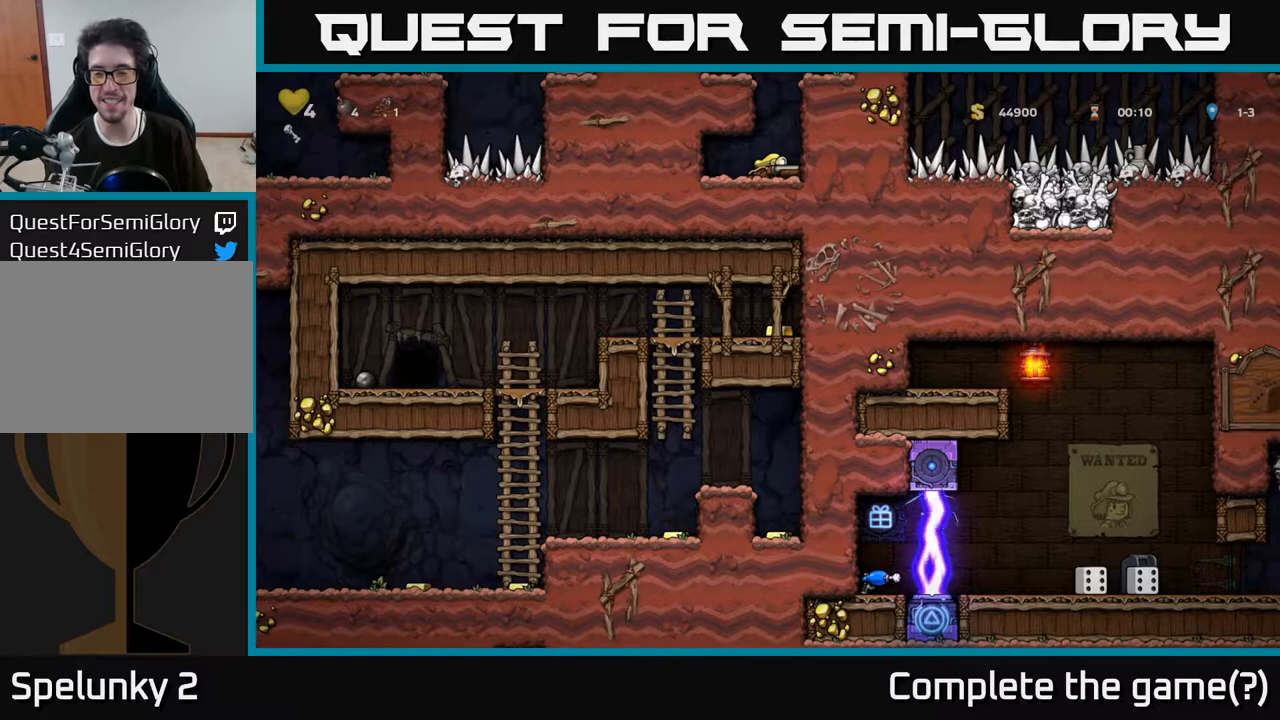
{"buttons": ["DPAD_DOWN"], "left_stick": "center", "right_stick": "center", "events": []}
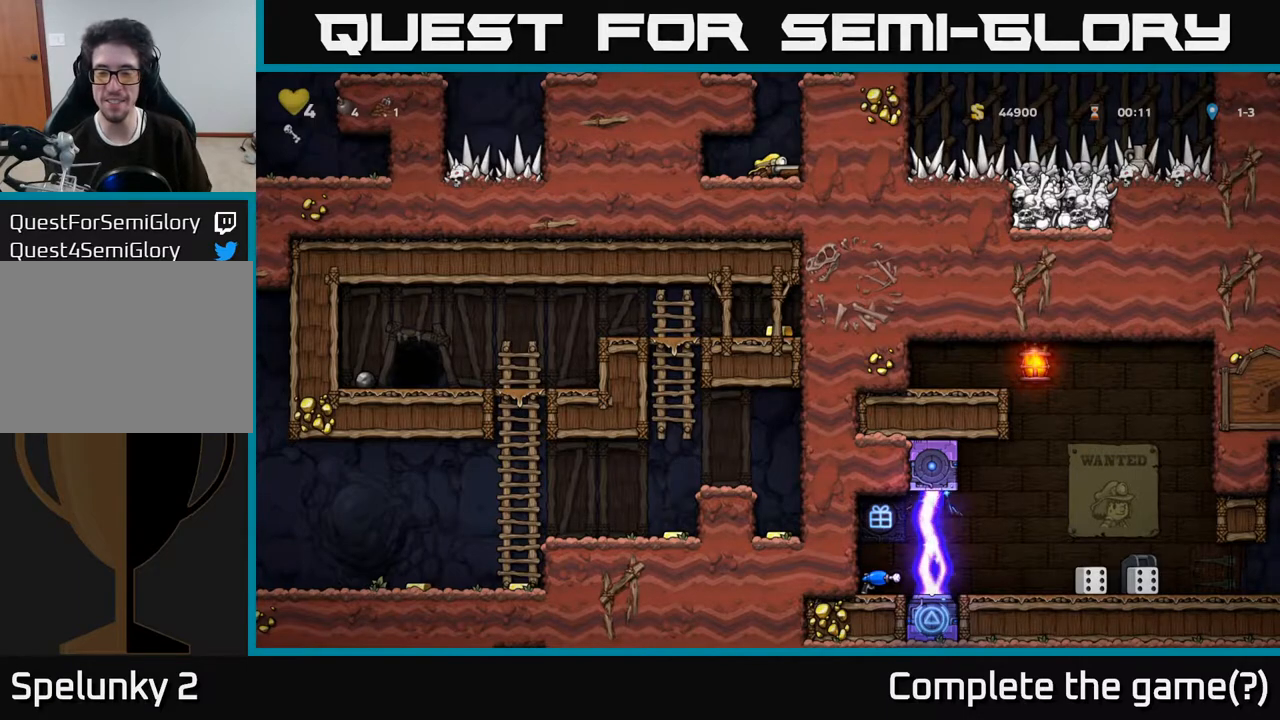
{"buttons": ["DPAD_DOWN"], "left_stick": "center", "right_stick": "center", "events": []}
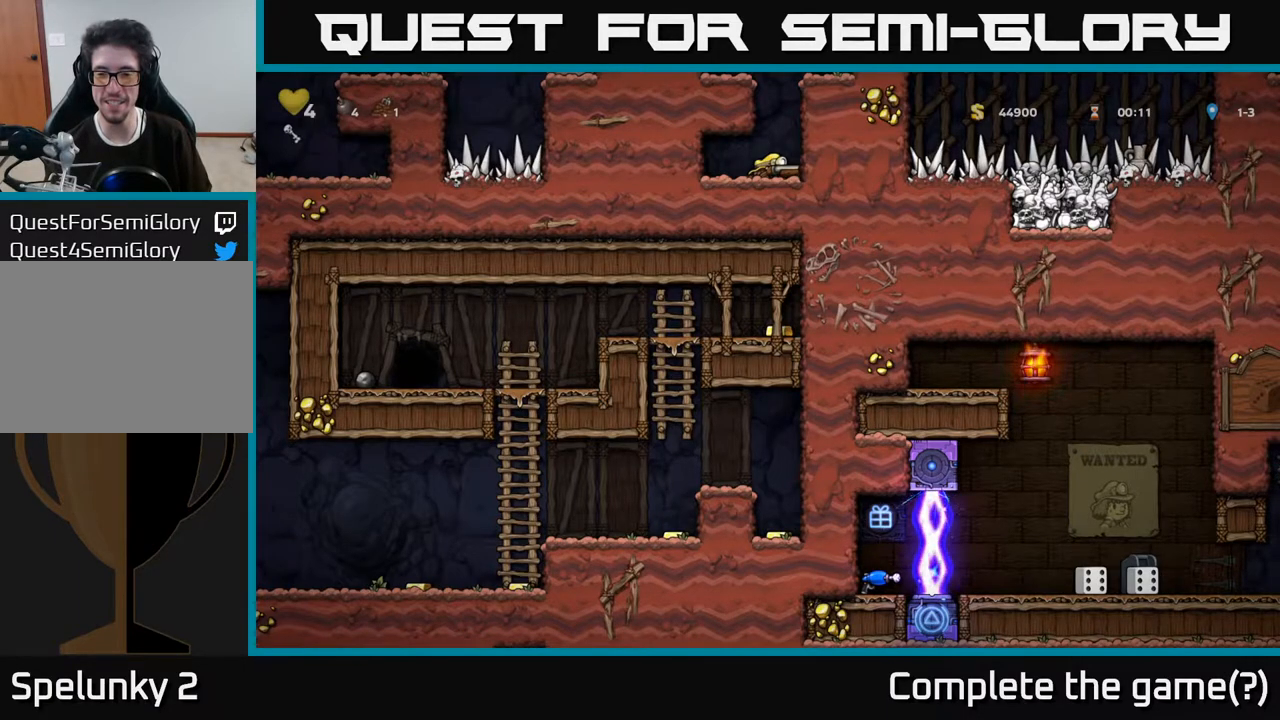
{"buttons": ["DPAD_DOWN"], "left_stick": "center", "right_stick": "center", "events": []}
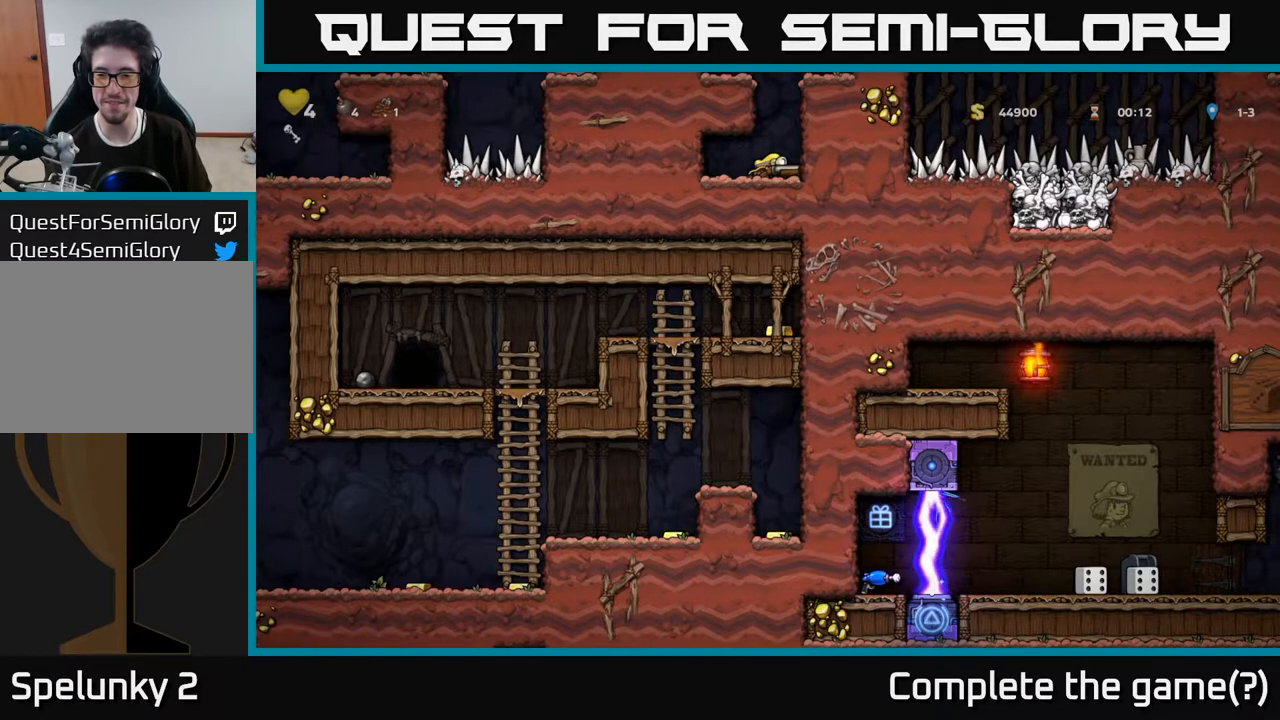
{"buttons": ["DPAD_DOWN"], "left_stick": "center", "right_stick": "center", "events": []}
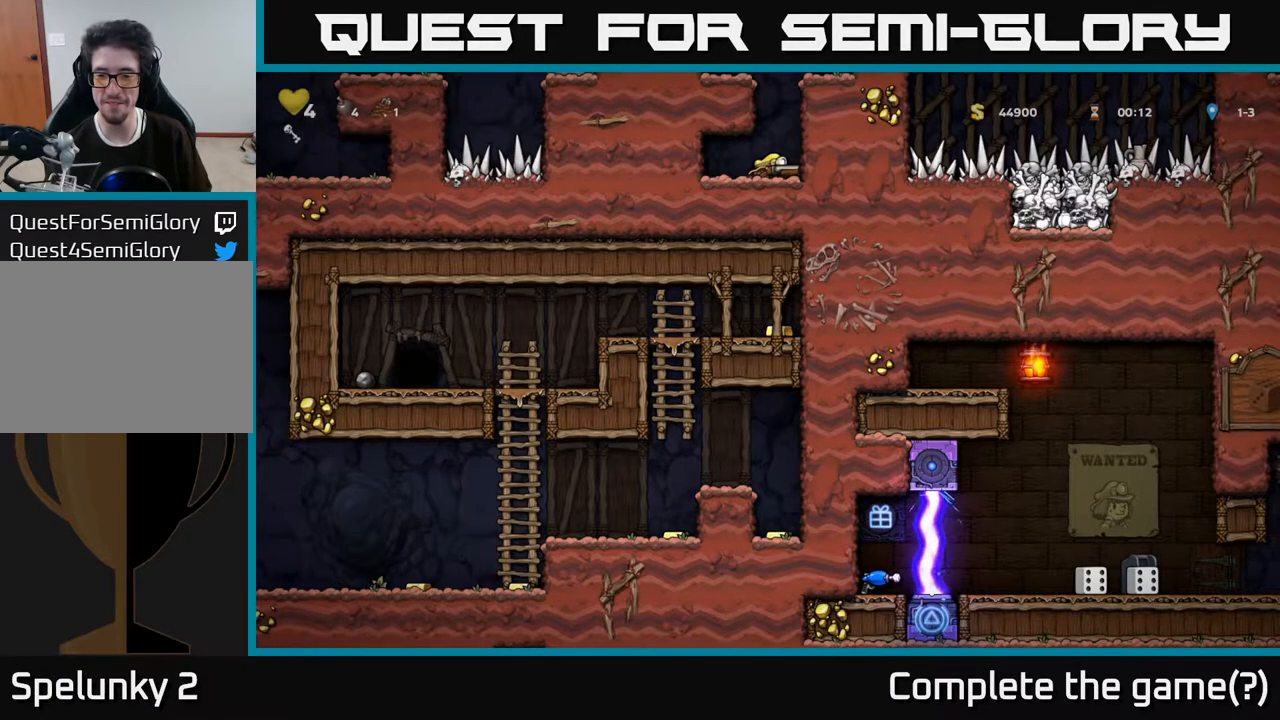
{"buttons": ["DPAD_DOWN"], "left_stick": "center", "right_stick": "center", "events": []}
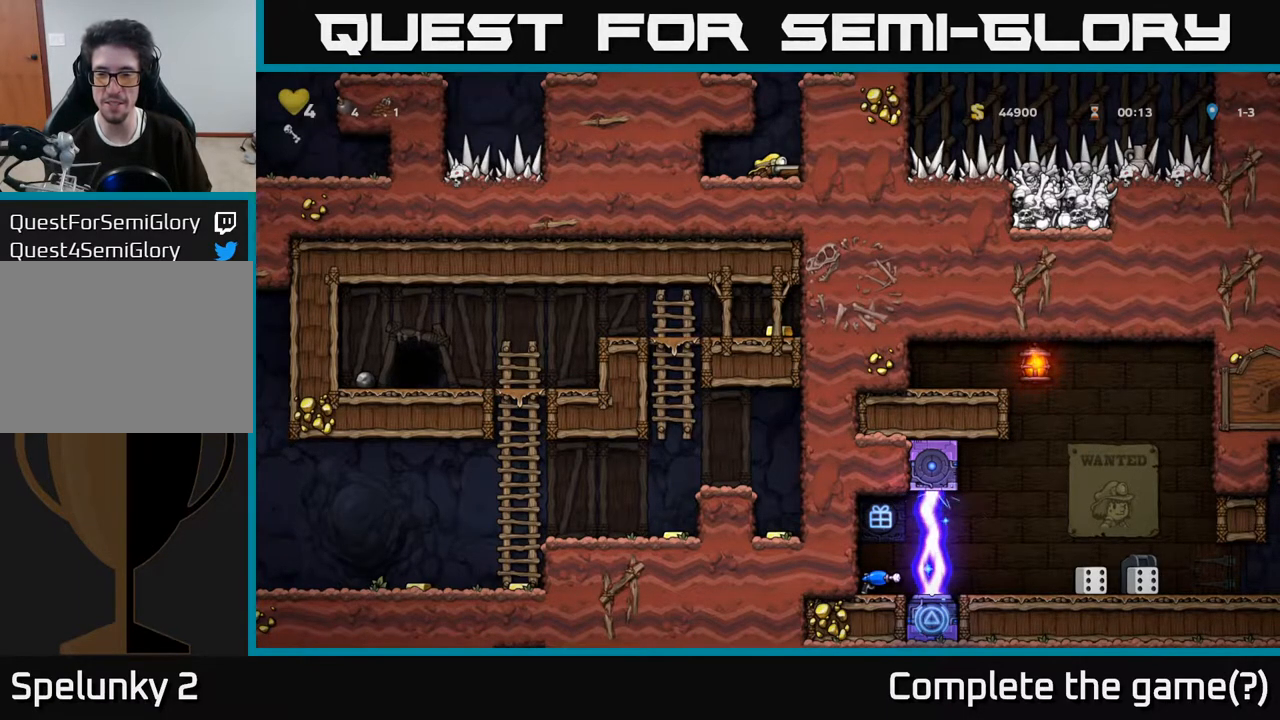
{"buttons": ["DPAD_DOWN"], "left_stick": "center", "right_stick": "center", "events": []}
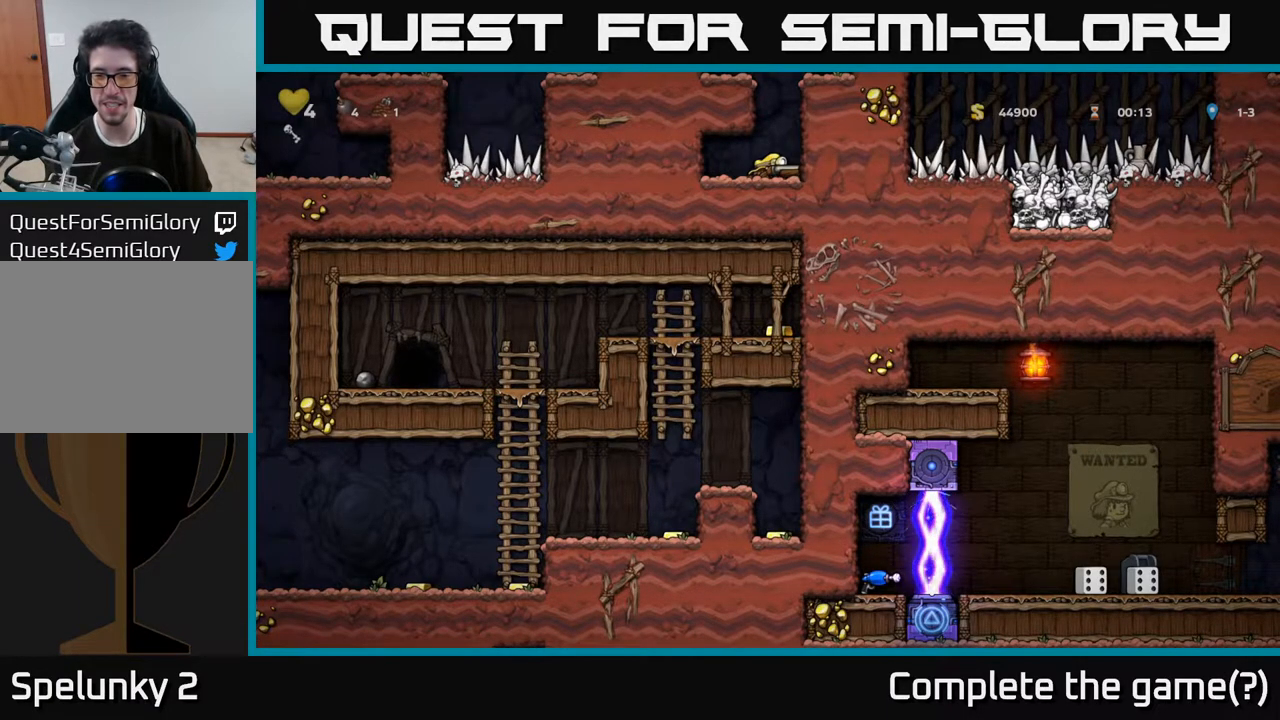
{"buttons": ["DPAD_DOWN"], "left_stick": "center", "right_stick": "center", "events": []}
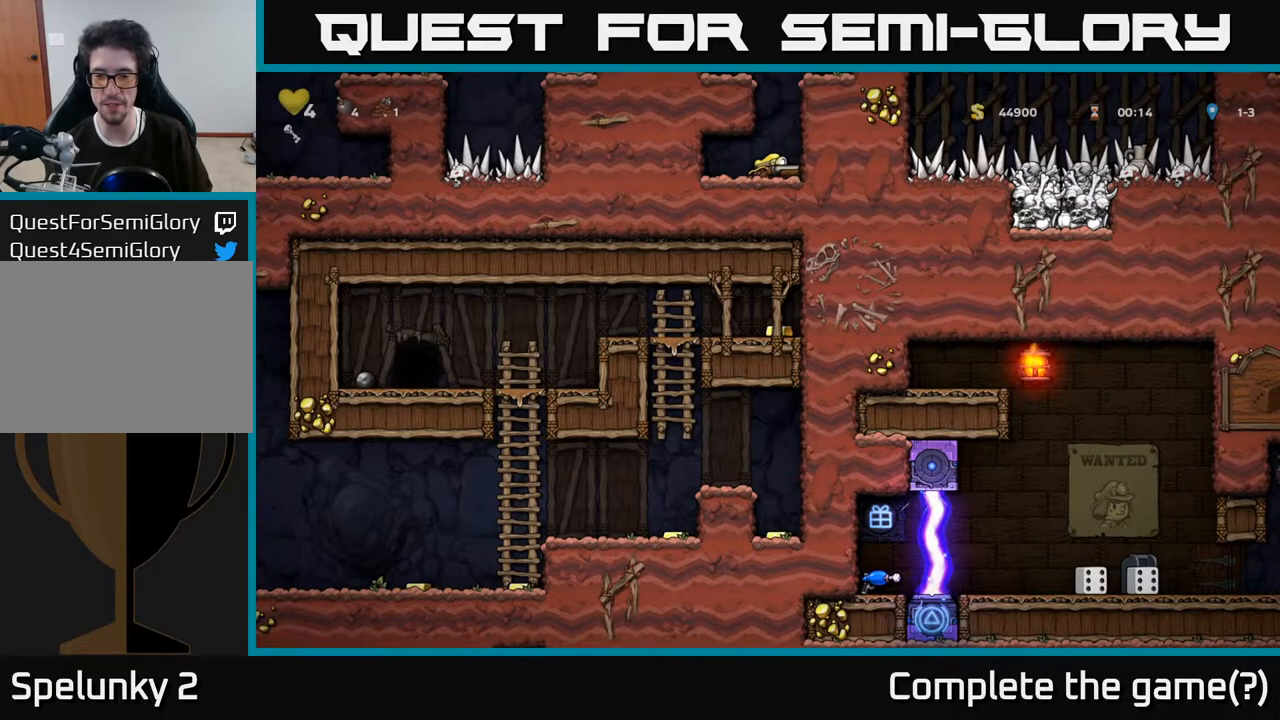
{"buttons": ["A", "DPAD_LEFT"], "left_stick": "center", "right_stick": "center", "events": [[217, "DPAD_DOWN", "up"], [300, "DPAD_RIGHT", "down"], [367, "A", "down"], [467, "DPAD_RIGHT", "up"], [500, "DPAD_LEFT", "down"]]}
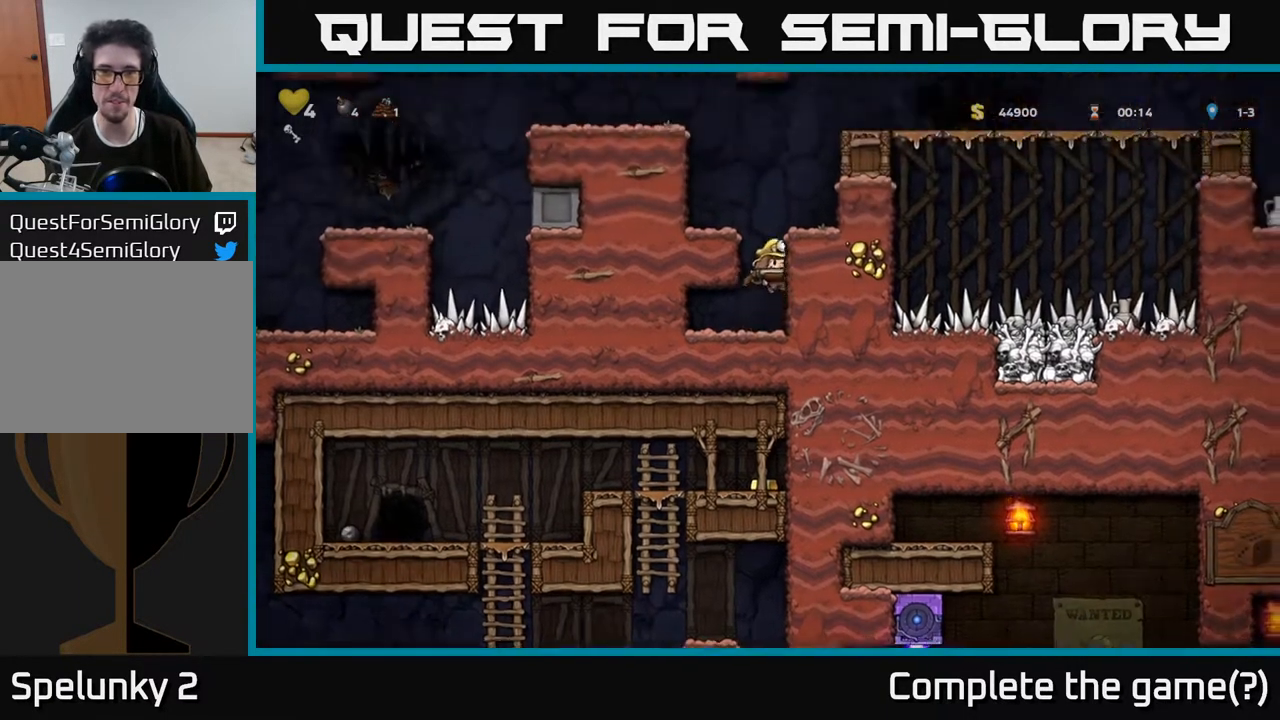
{"buttons": [], "left_stick": "center", "right_stick": "center", "events": [[117, "A", "up"], [283, "A", "down"], [400, "A", "up"], [500, "DPAD_LEFT", "up"]]}